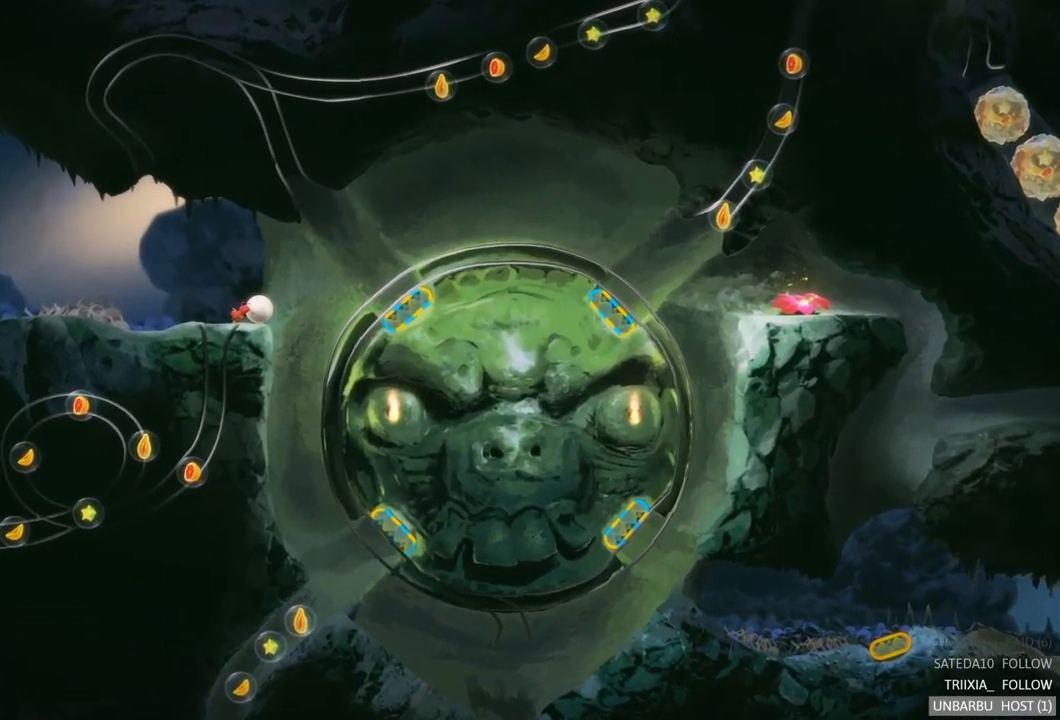
Gameplay with a controller (Xbox layout); each line is a JSON object with the inputs held at the frame after it. "events" lists button and stick changes between this image and that frame as [ms after this image, input, new state], when the widget could be followed in between. Not read: L3 R3.
{"buttons": [], "left_stick": "right", "right_stick": "center", "events": [[100, "left_stick", "right"]]}
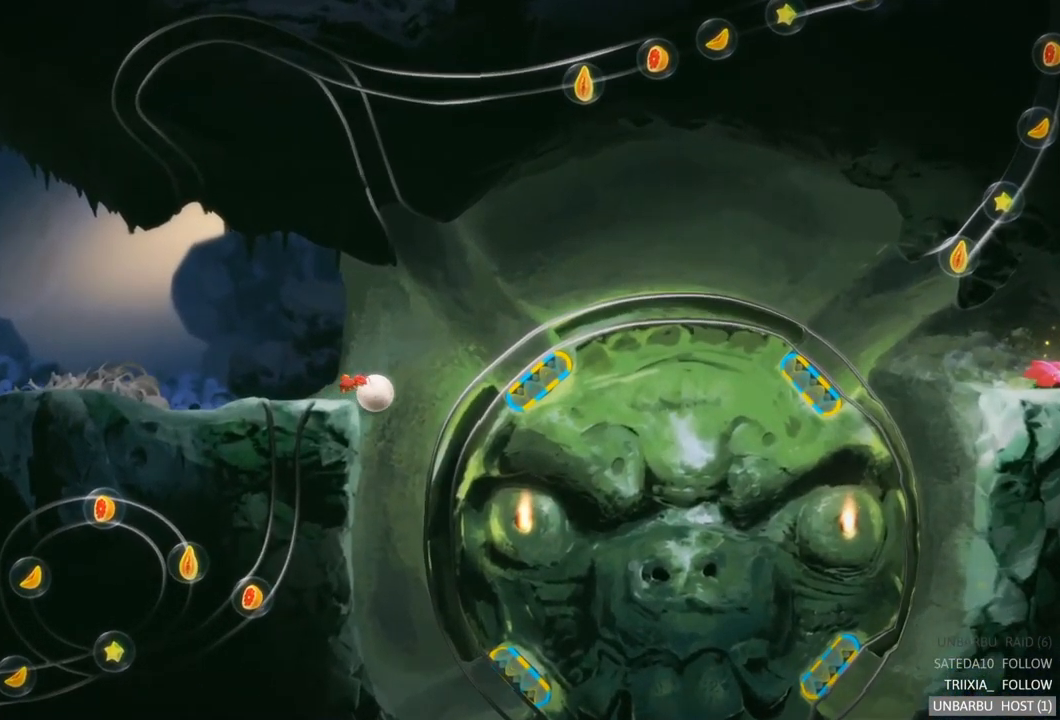
{"buttons": [], "left_stick": "right", "right_stick": "center", "events": []}
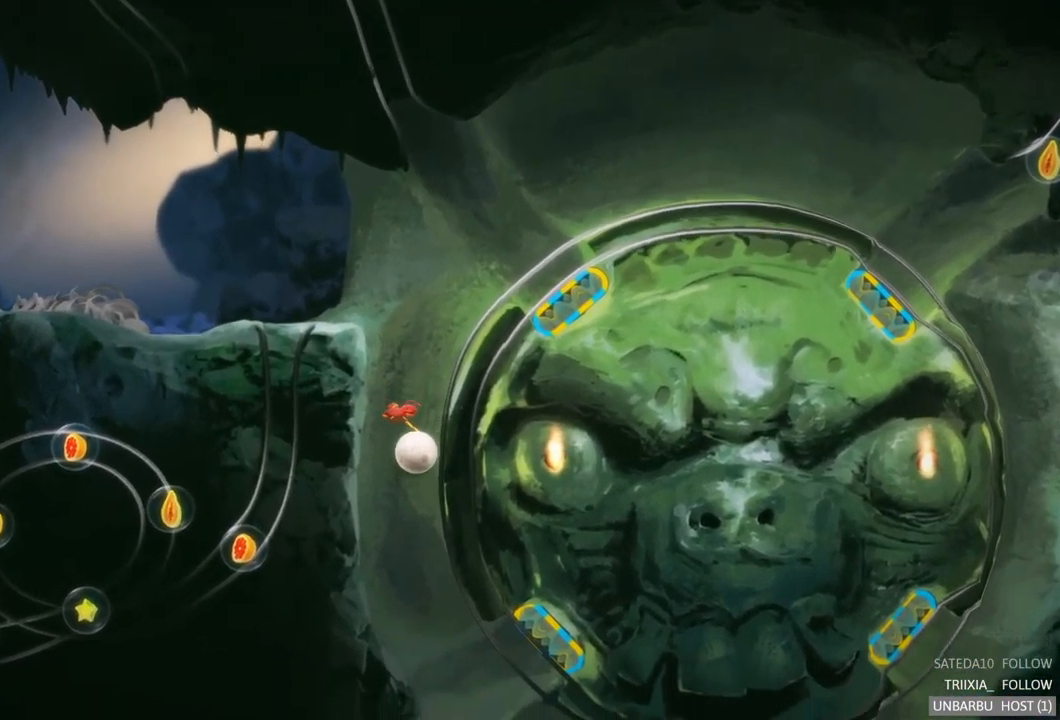
{"buttons": [], "left_stick": "right", "right_stick": "center", "events": []}
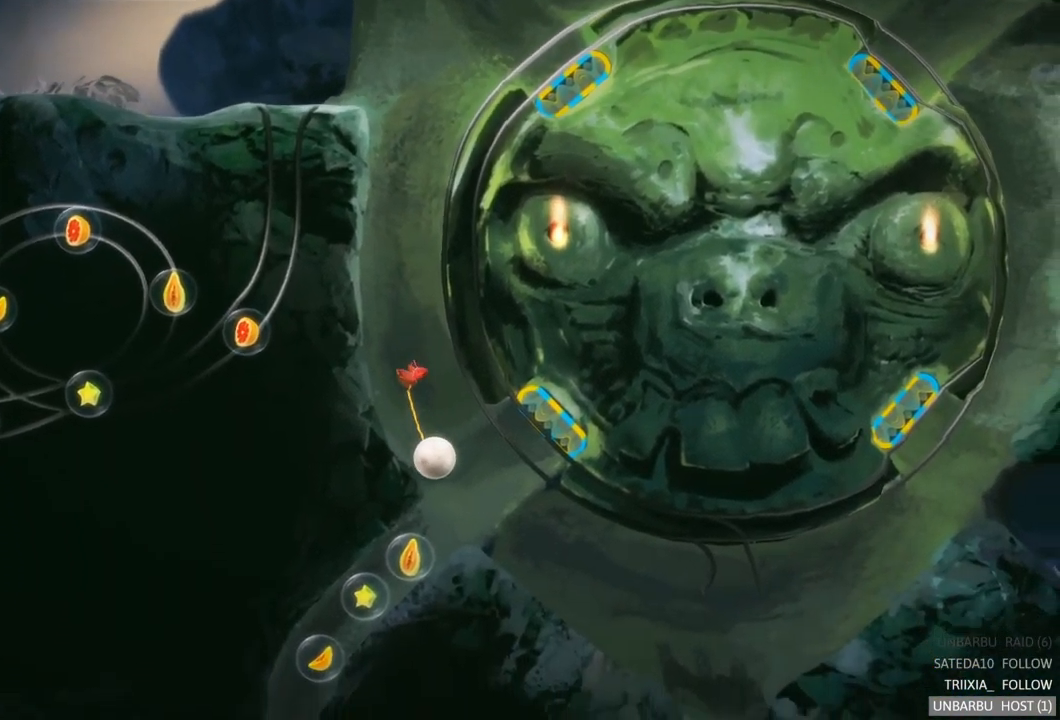
{"buttons": [], "left_stick": "right", "right_stick": "center", "events": []}
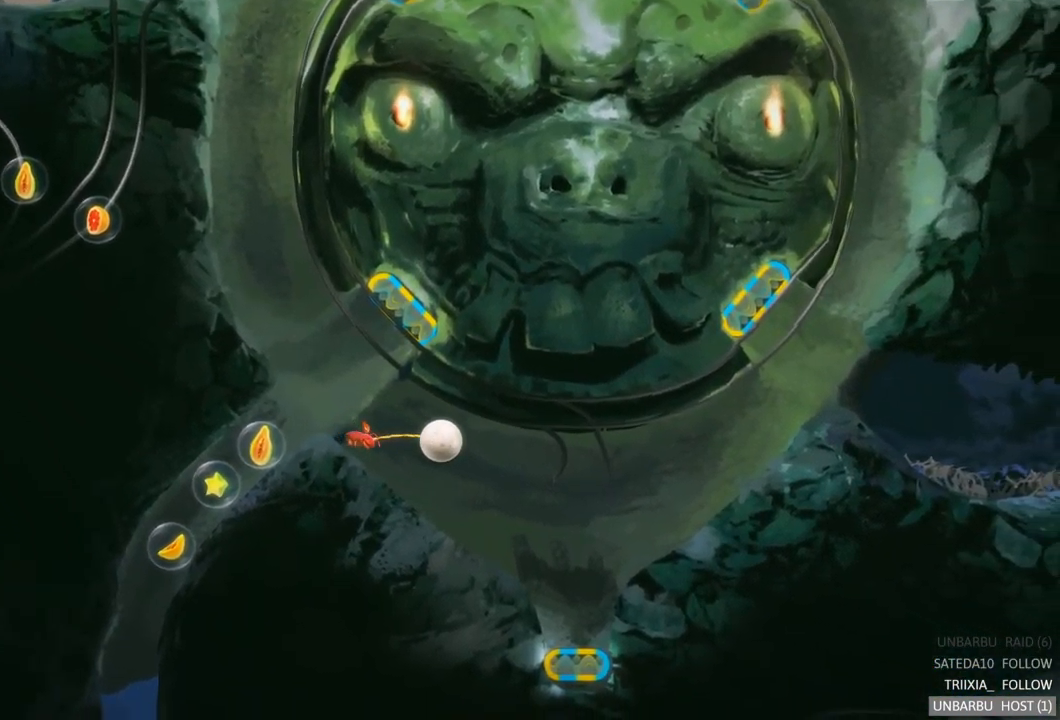
{"buttons": [], "left_stick": "center", "right_stick": "center", "events": [[450, "left_stick", "center"]]}
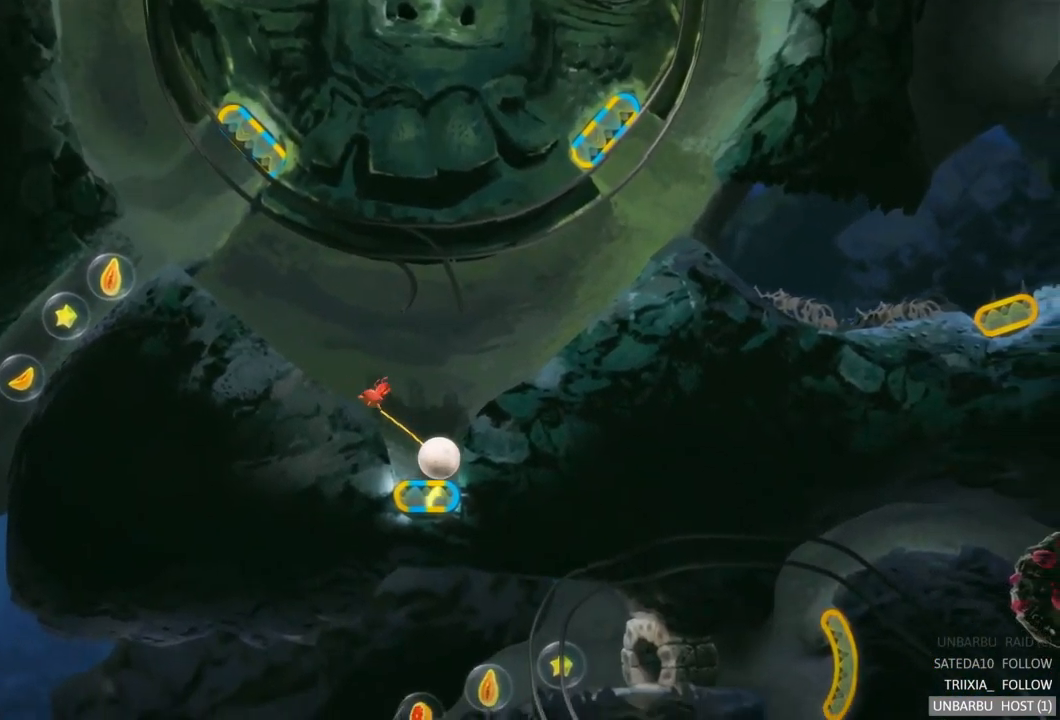
{"buttons": [], "left_stick": "center", "right_stick": "center", "events": []}
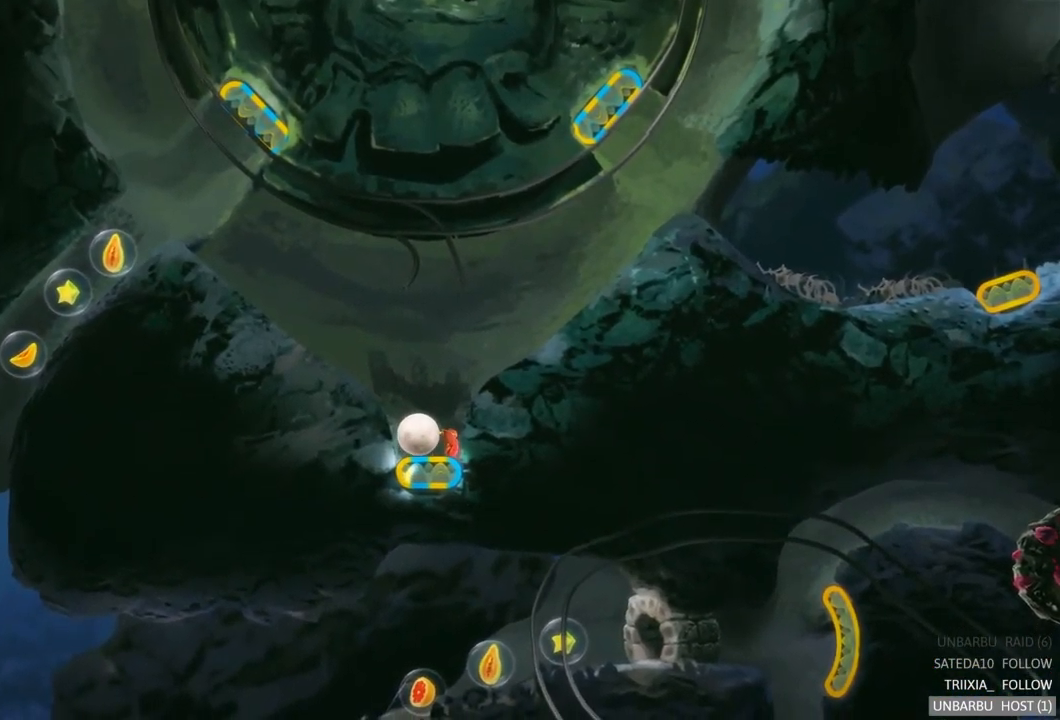
{"buttons": ["R2"], "left_stick": "center", "right_stick": "center", "events": [[317, "R2", "down"]]}
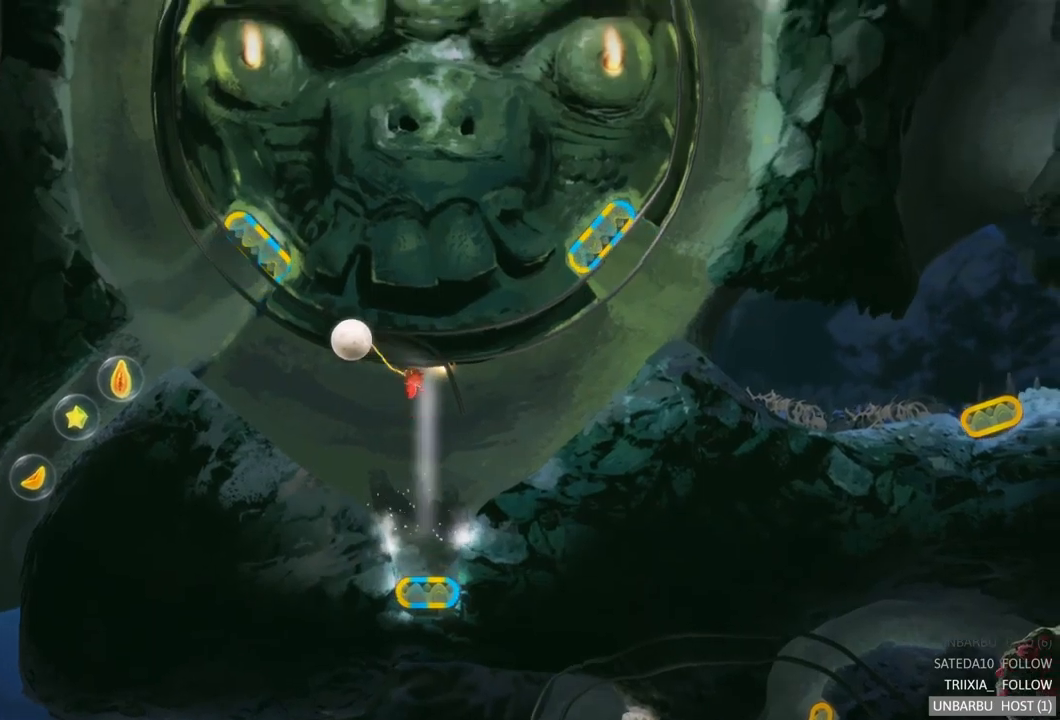
{"buttons": [], "left_stick": "center", "right_stick": "center", "events": [[167, "R2", "up"]]}
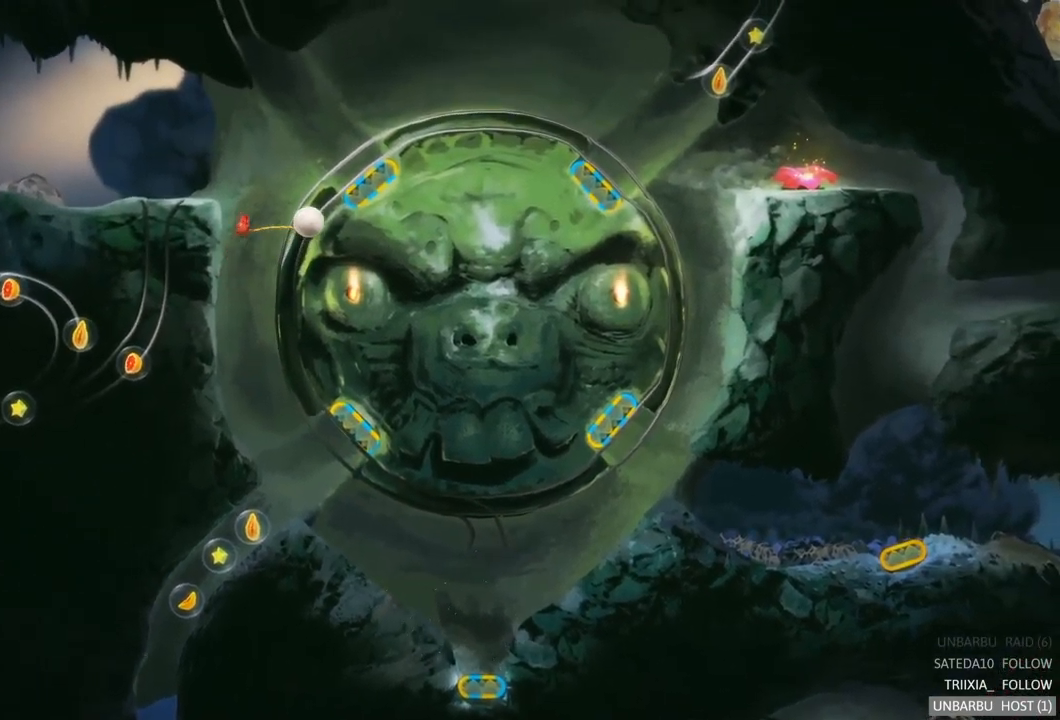
{"buttons": [], "left_stick": "center", "right_stick": "center", "events": []}
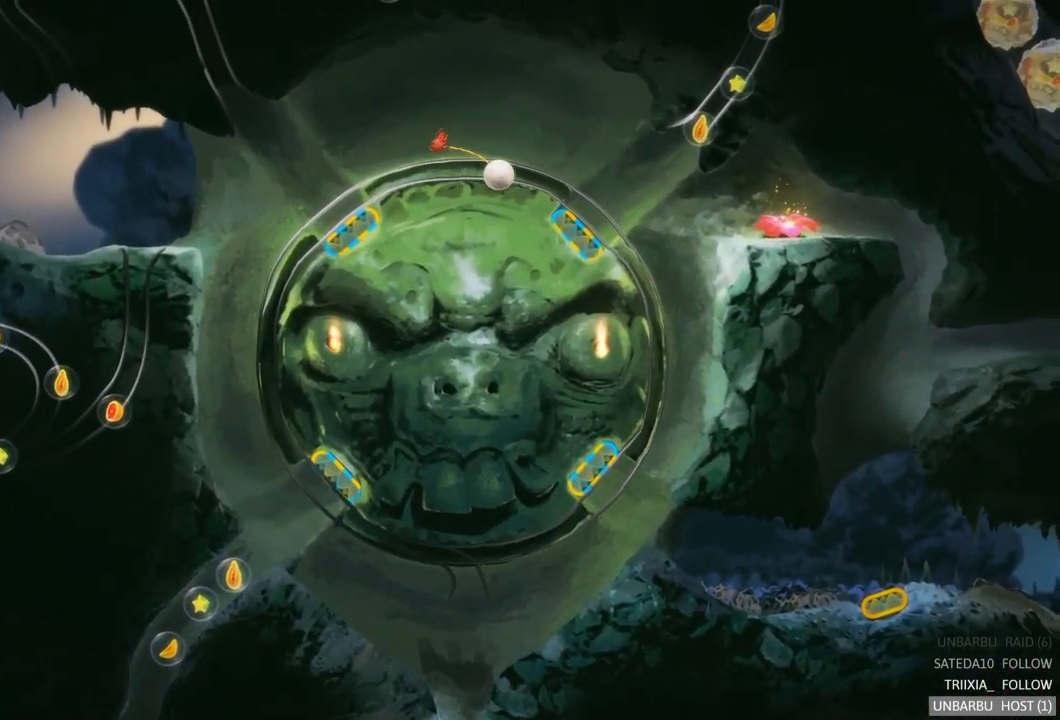
{"buttons": [], "left_stick": "center", "right_stick": "center", "events": []}
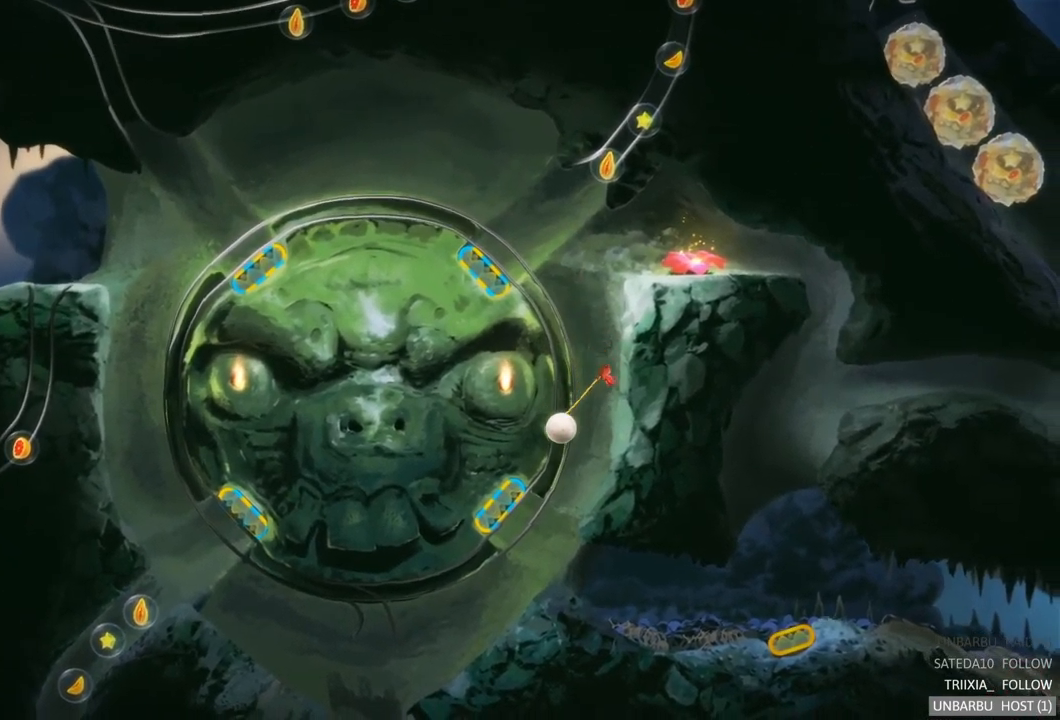
{"buttons": [], "left_stick": "center", "right_stick": "center", "events": [[84, "R2", "down"], [334, "R2", "up"]]}
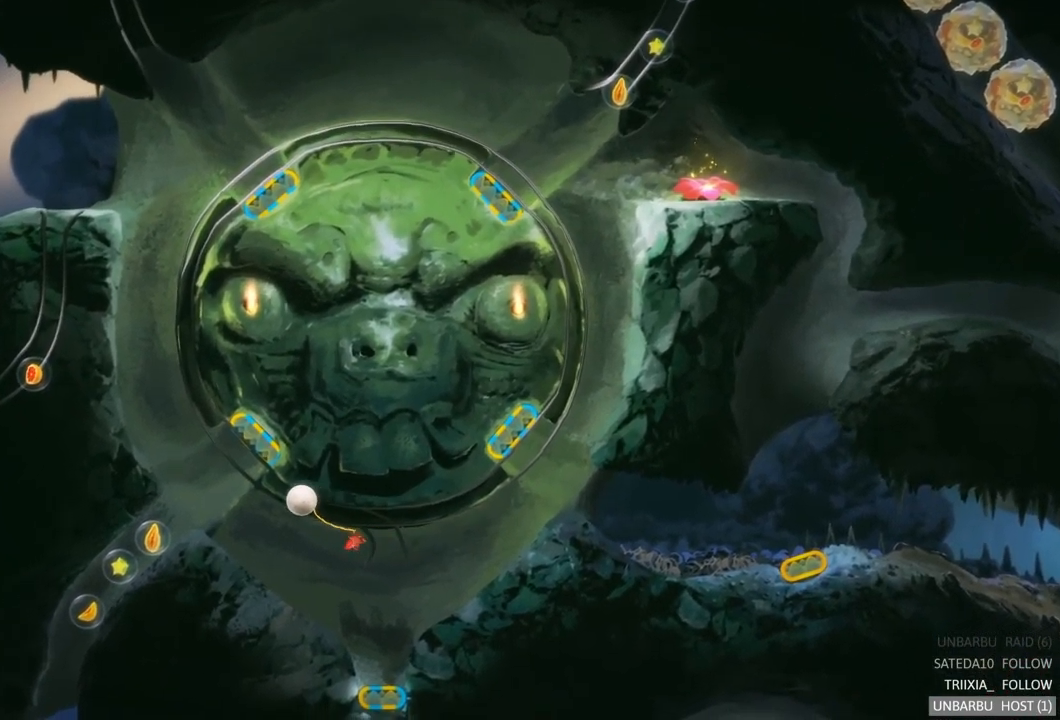
{"buttons": [], "left_stick": "center", "right_stick": "center", "events": []}
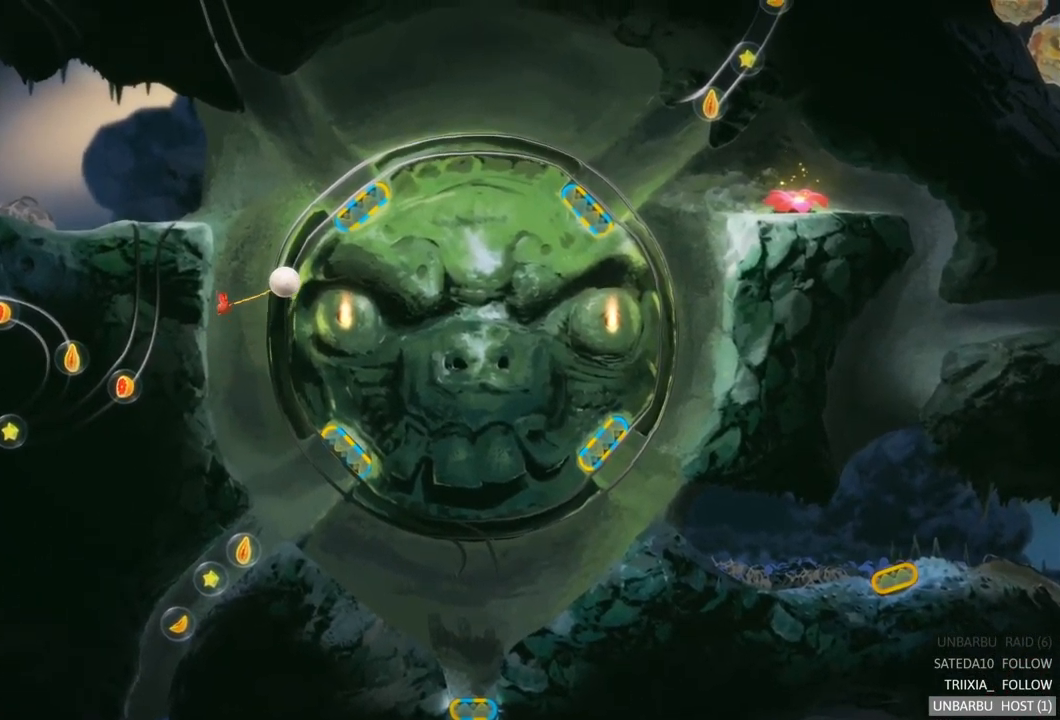
{"buttons": [], "left_stick": "center", "right_stick": "center", "events": []}
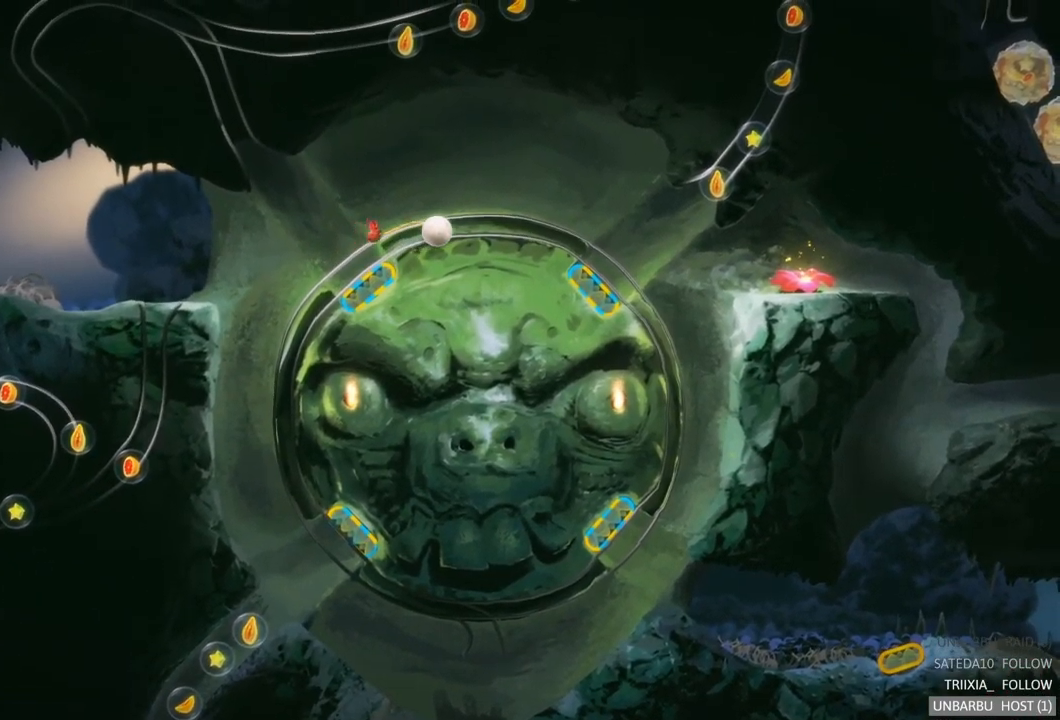
{"buttons": [], "left_stick": "center", "right_stick": "center", "events": []}
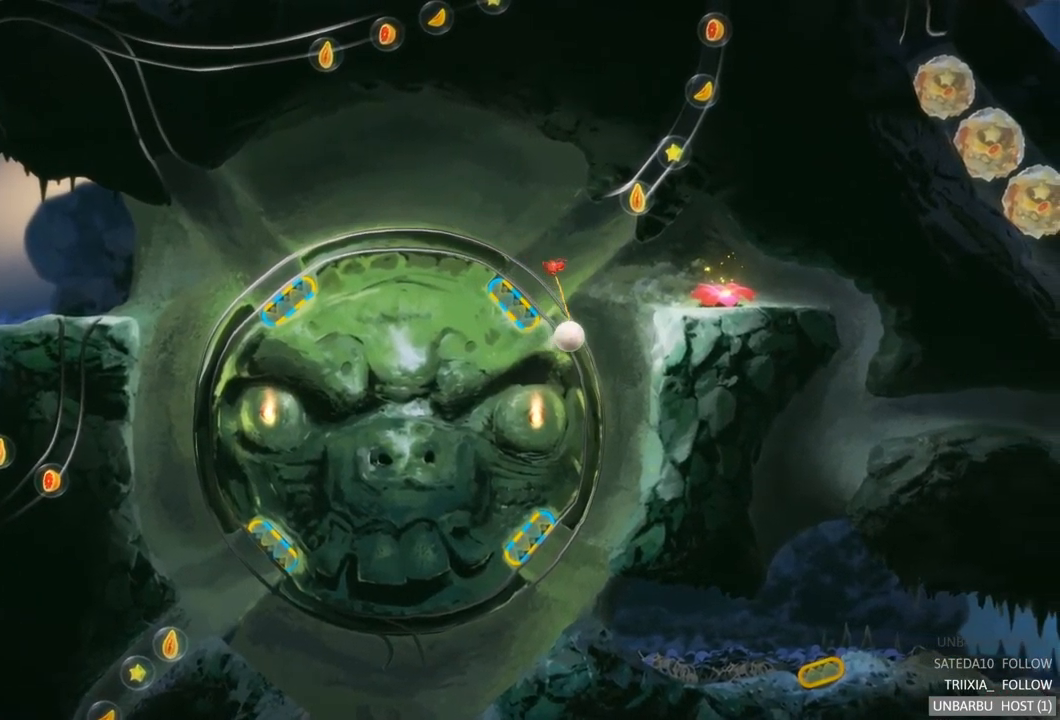
{"buttons": ["R2"], "left_stick": "center", "right_stick": "center", "events": [[334, "R2", "down"]]}
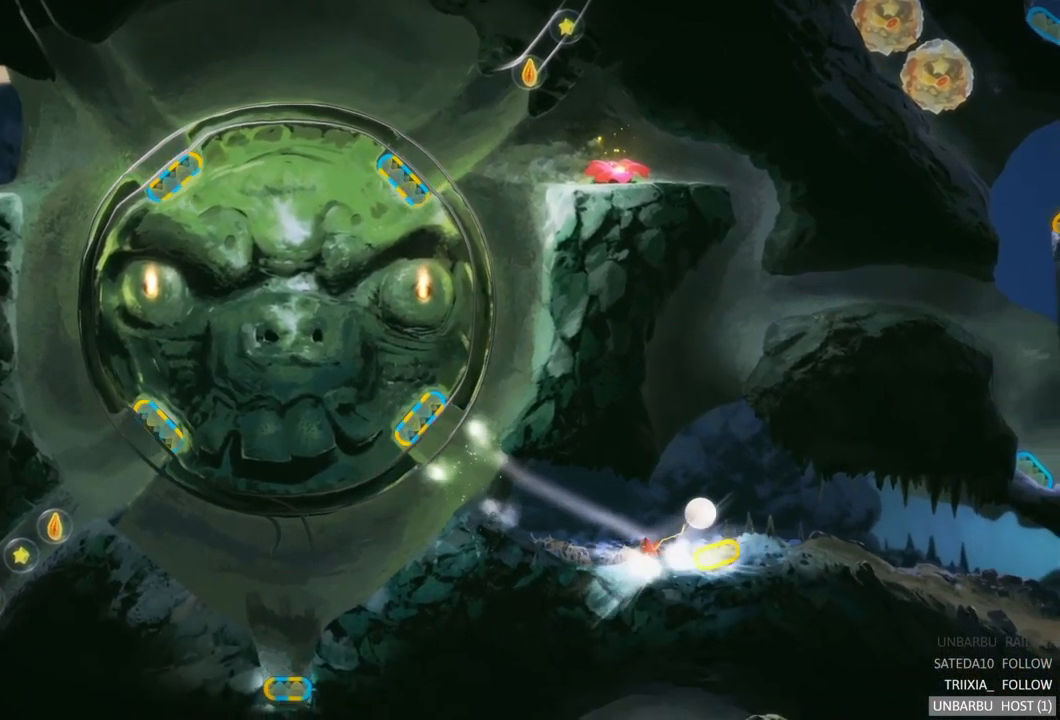
{"buttons": [], "left_stick": "center", "right_stick": "center", "events": [[150, "R2", "up"]]}
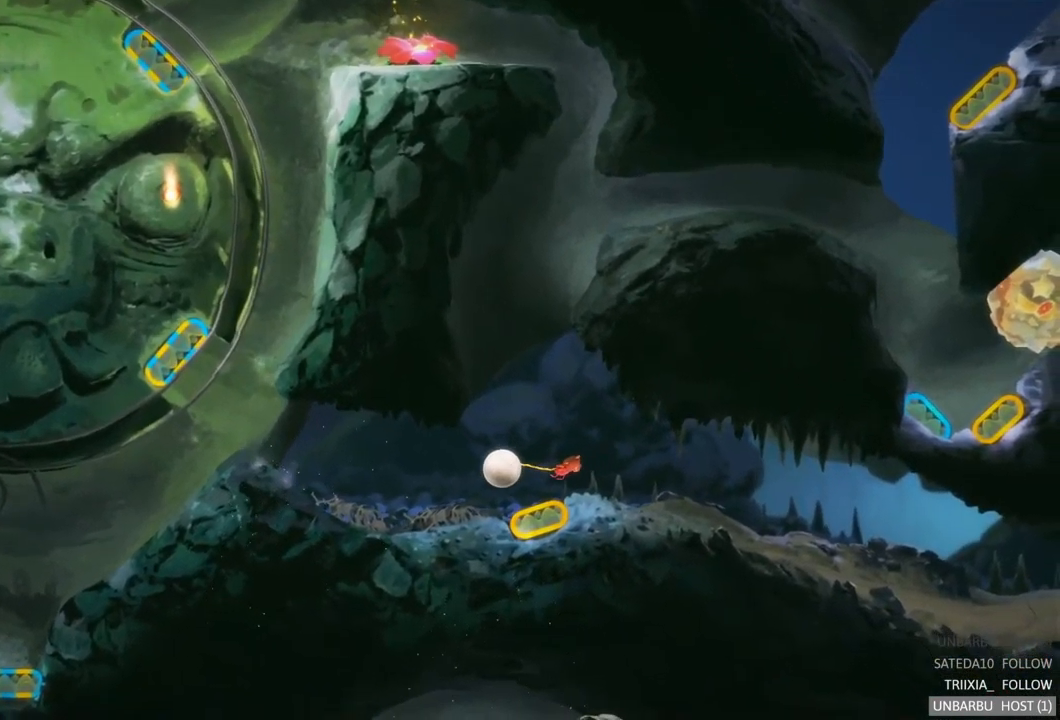
{"buttons": [], "left_stick": "right", "right_stick": "center", "events": [[284, "left_stick", "right"]]}
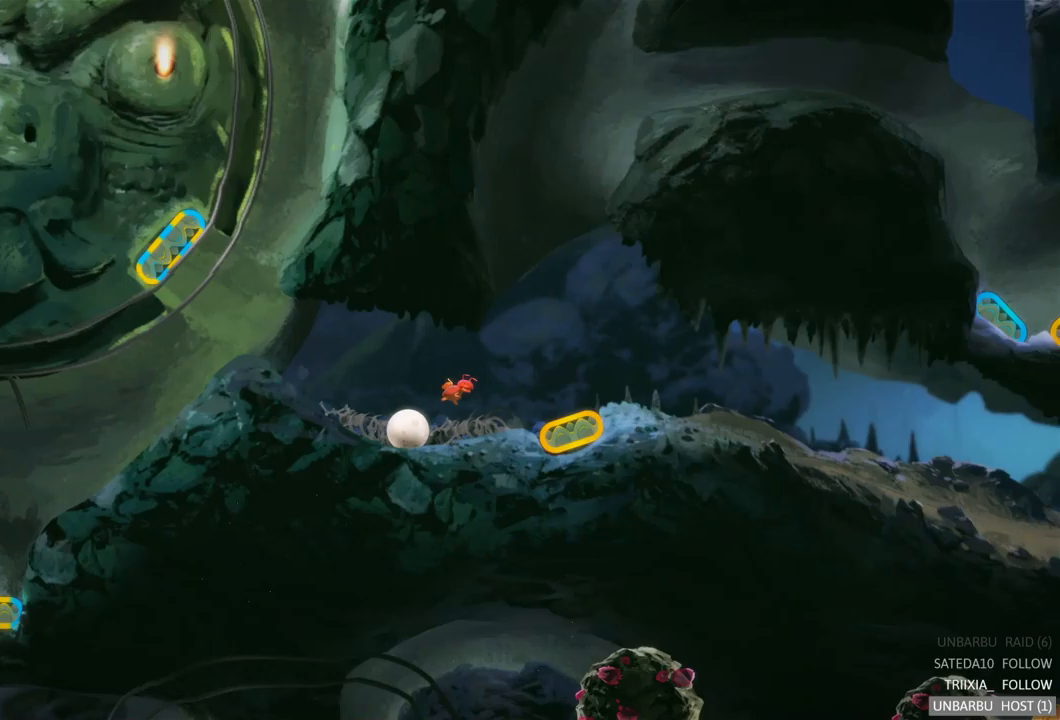
{"buttons": [], "left_stick": "right", "right_stick": "center", "events": []}
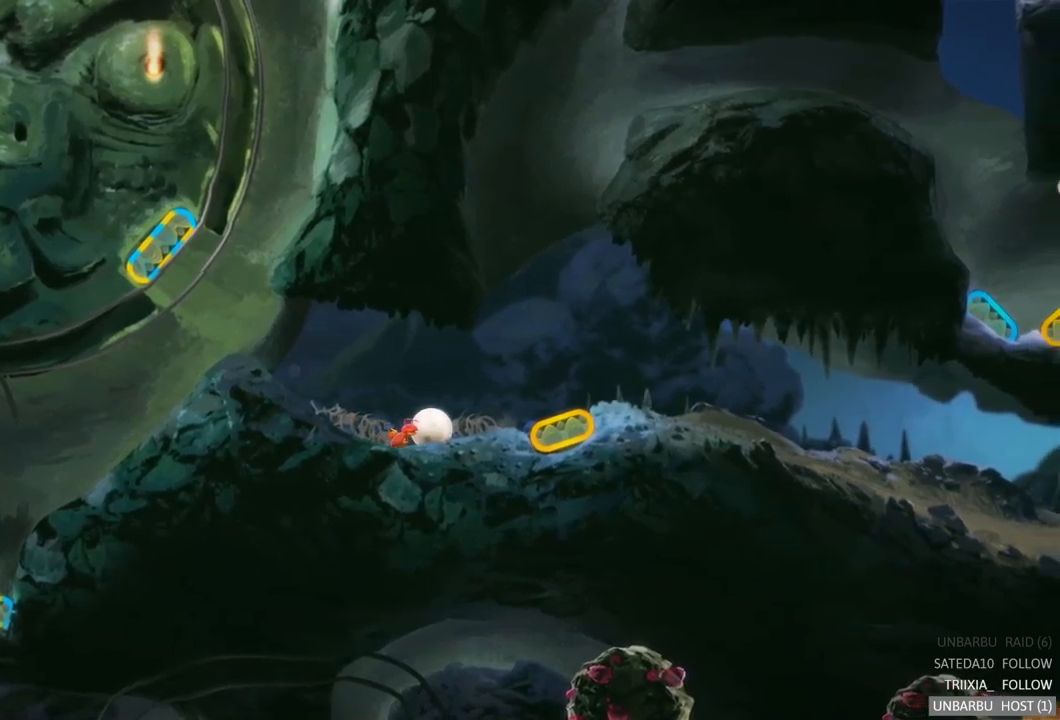
{"buttons": [], "left_stick": "right", "right_stick": "center", "events": []}
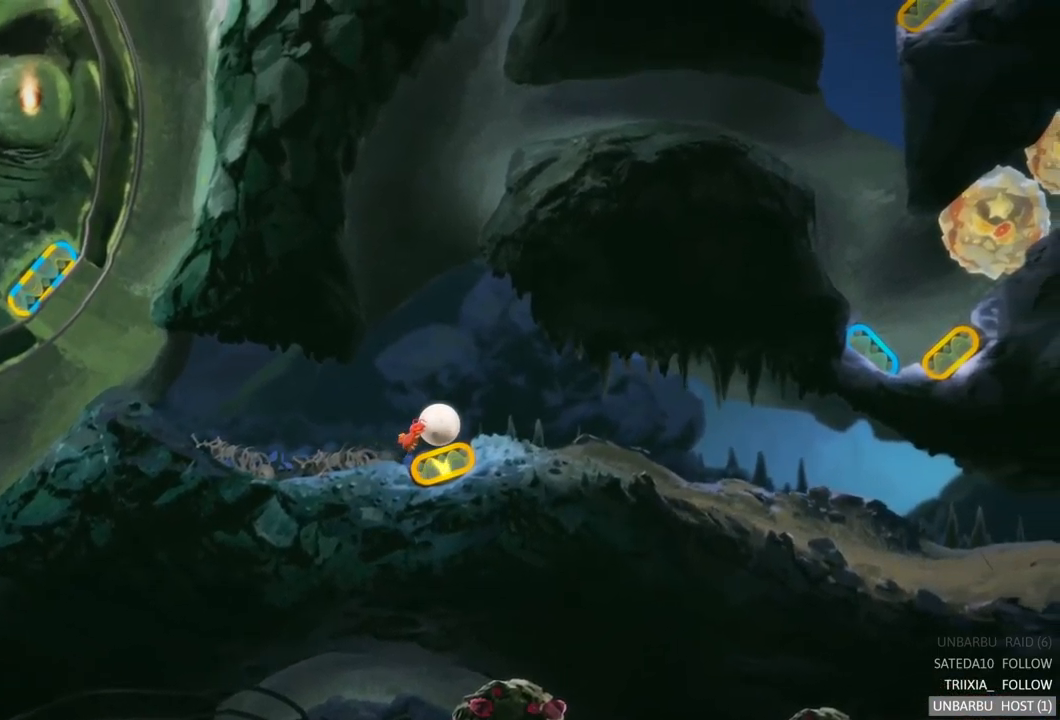
{"buttons": [], "left_stick": "left", "right_stick": "center", "events": [[100, "left_stick", "center"], [400, "left_stick", "left"]]}
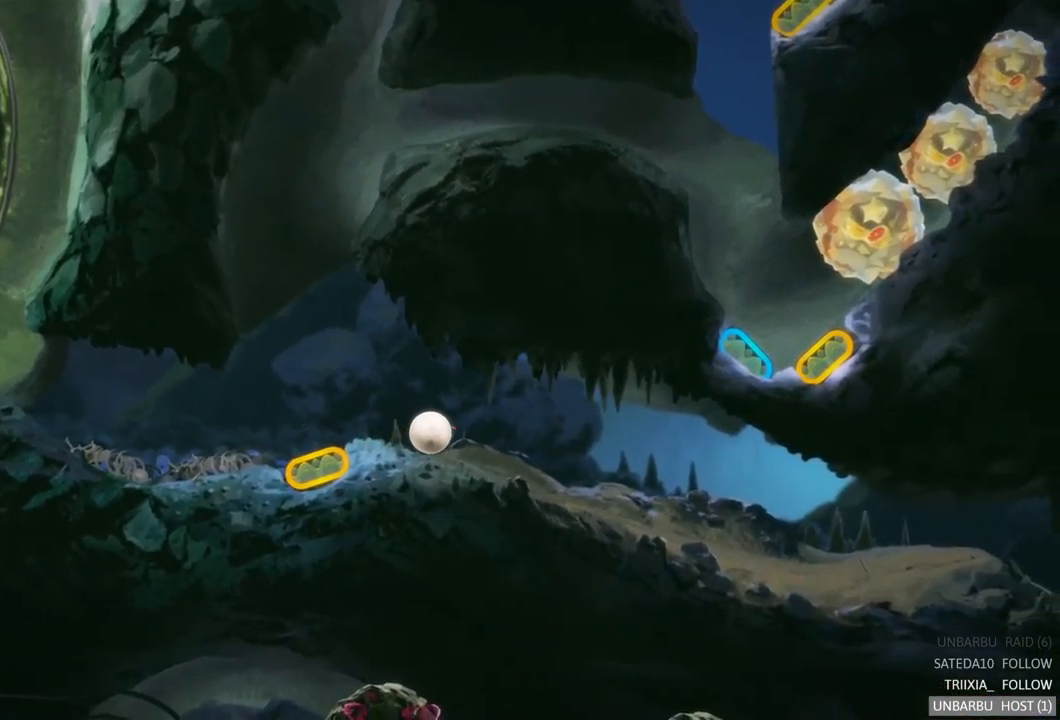
{"buttons": [], "left_stick": "left", "right_stick": "center", "events": []}
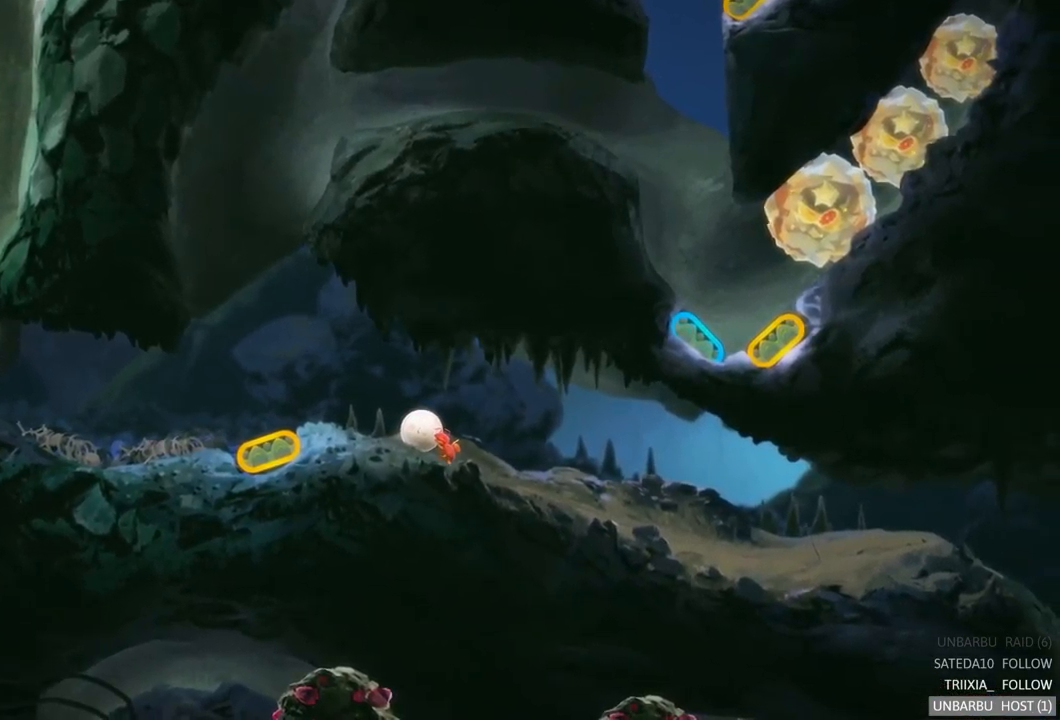
{"buttons": [], "left_stick": "left", "right_stick": "center", "events": []}